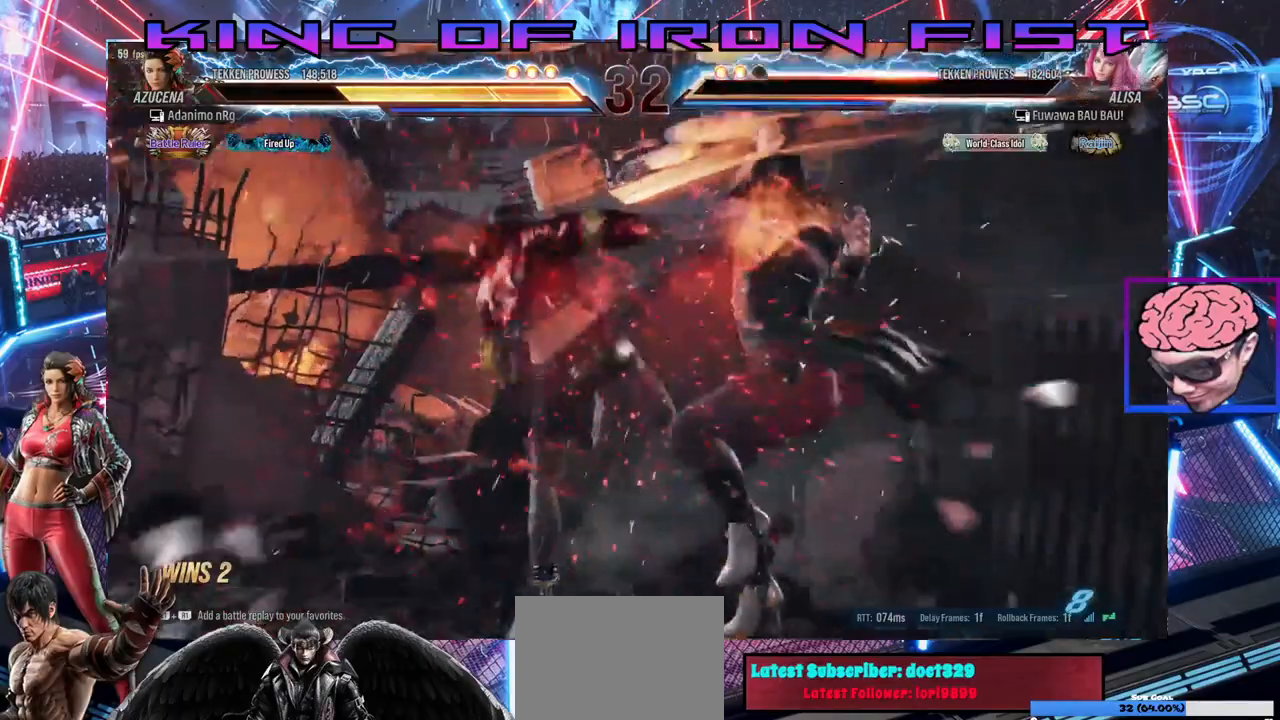
Gameplay with a controller (PlayStation layout); each line is a JSON object with the inputs held at the frame after it. "events" lists button and stick changes between this image and that frame as [ms after this image, input, new state], when the widget could be followed in between.
{"buttons": [], "left_stick": "center", "right_stick": "center", "events": [[33, "CIRCLE", "down"], [33, "CROSS", "up"], [33, "TRIANGLE", "down"], [117, "CIRCLE", "up"], [117, "TRIANGLE", "up"], [167, "TRIANGLE", "down"], [183, "SQUARE", "down"], [300, "TRIANGLE", "up"], [317, "SQUARE", "up"]]}
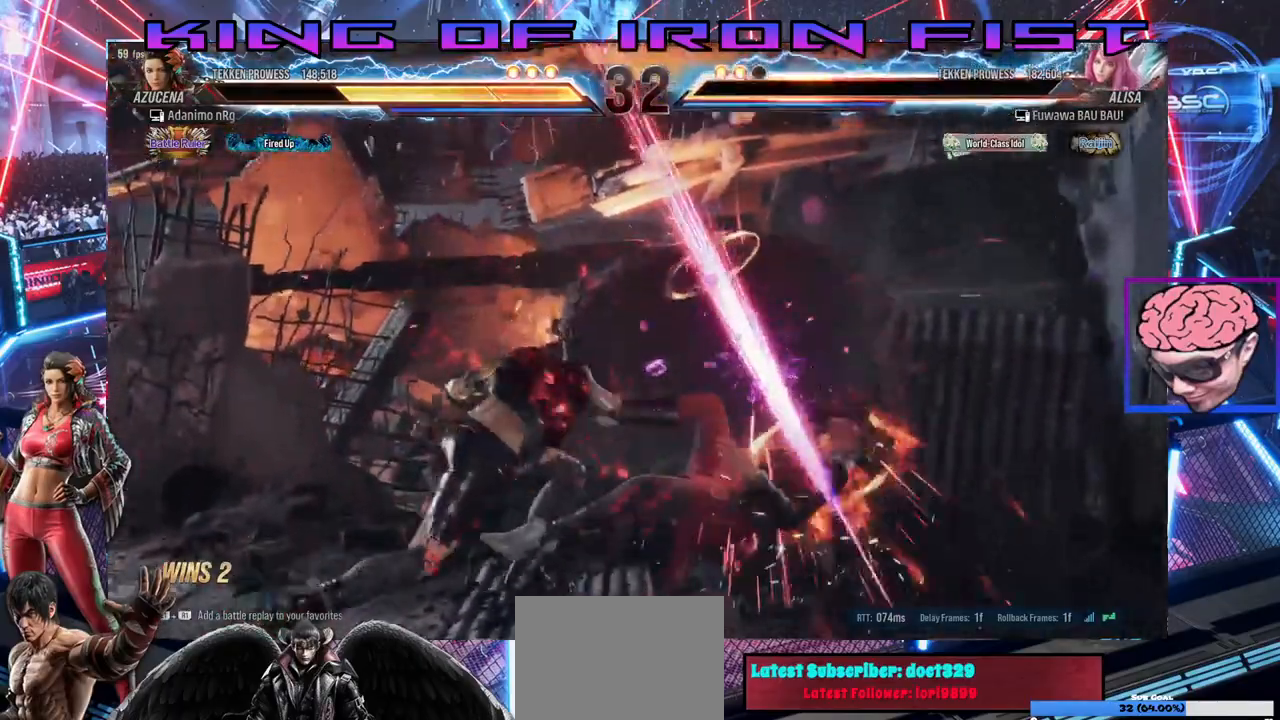
{"buttons": [], "left_stick": "center", "right_stick": "center", "events": [[317, "DPAD_DOWN", "down"], [350, "CROSS", "down"], [450, "CROSS", "up"], [500, "DPAD_DOWN", "up"]]}
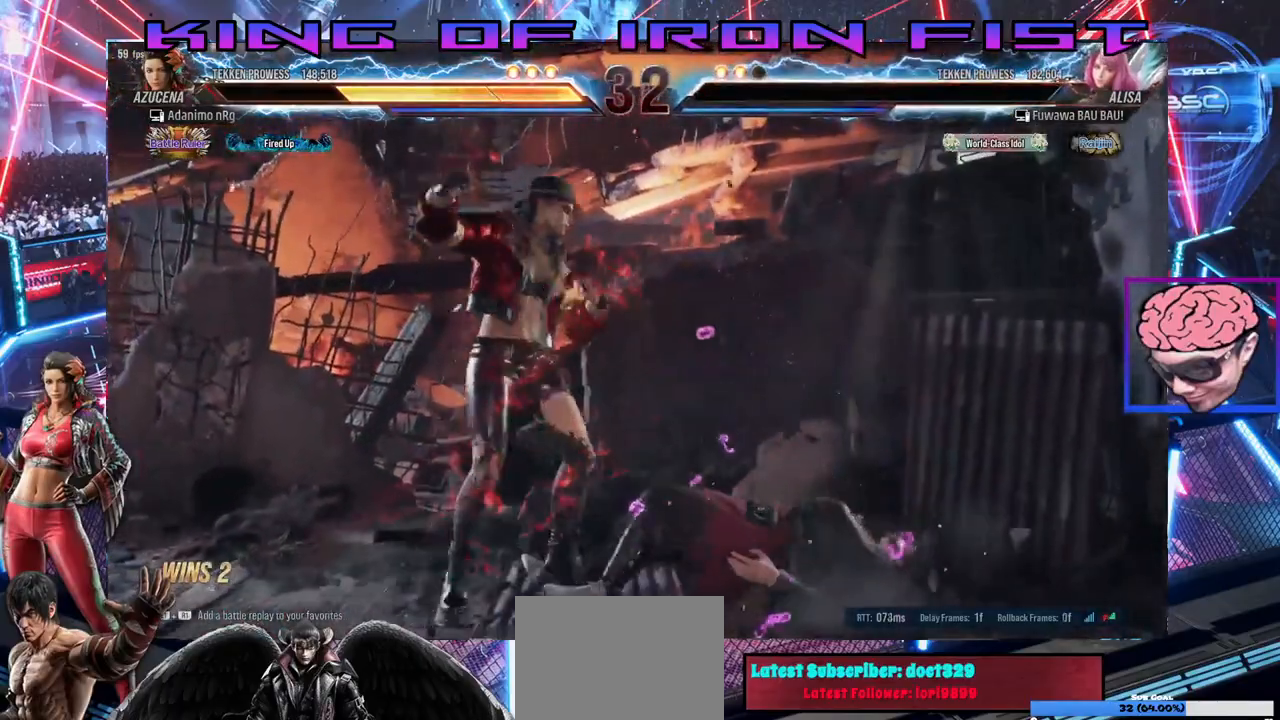
{"buttons": [], "left_stick": "center", "right_stick": "center", "events": []}
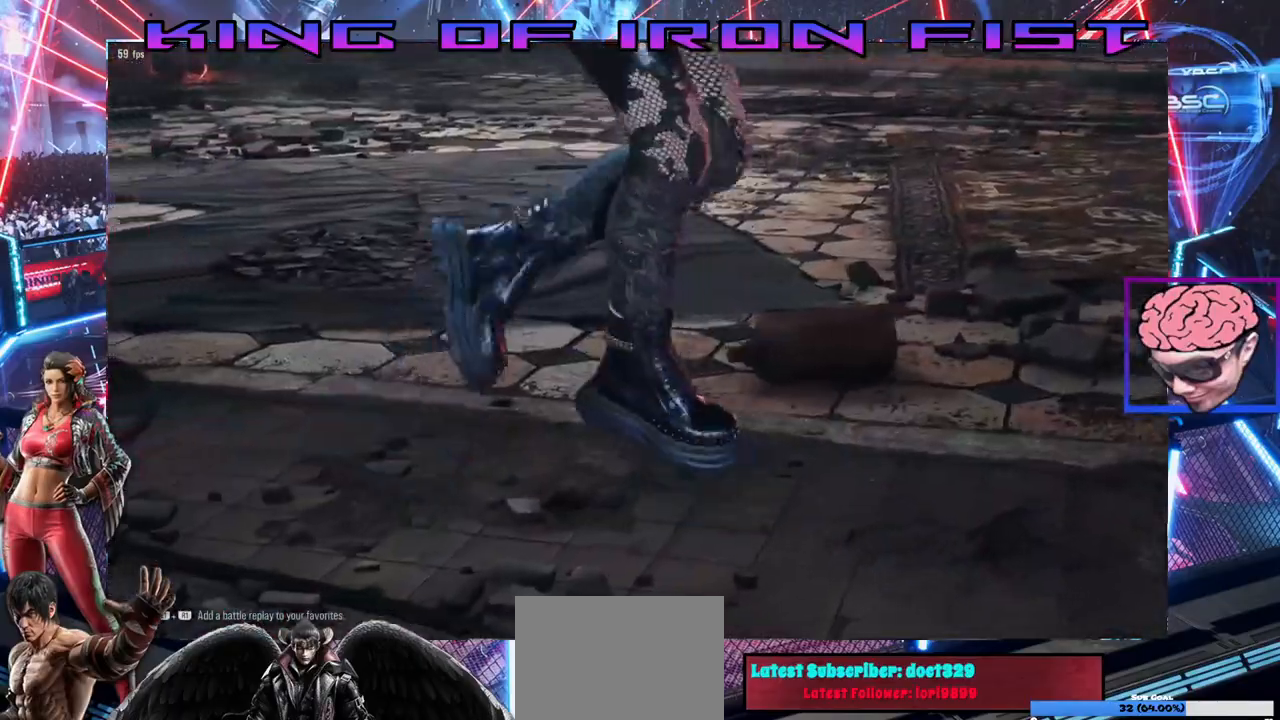
{"buttons": [], "left_stick": "center", "right_stick": "center", "events": []}
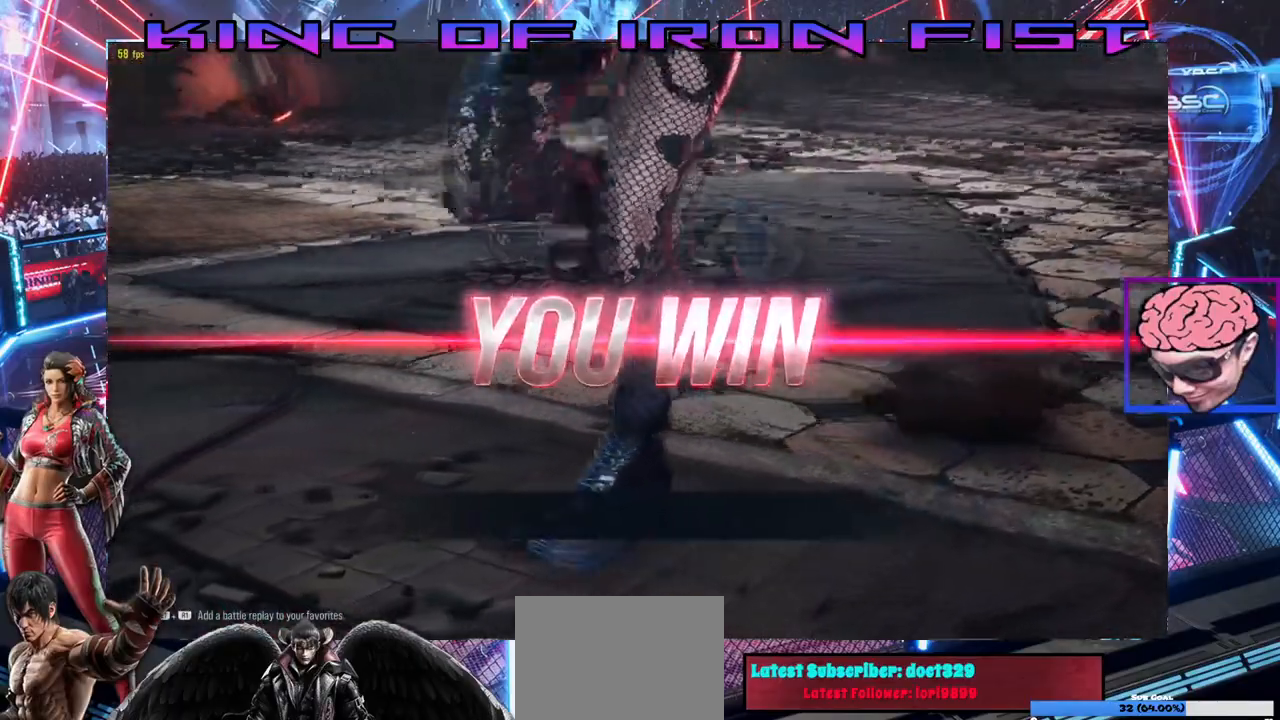
{"buttons": [], "left_stick": "center", "right_stick": "center", "events": []}
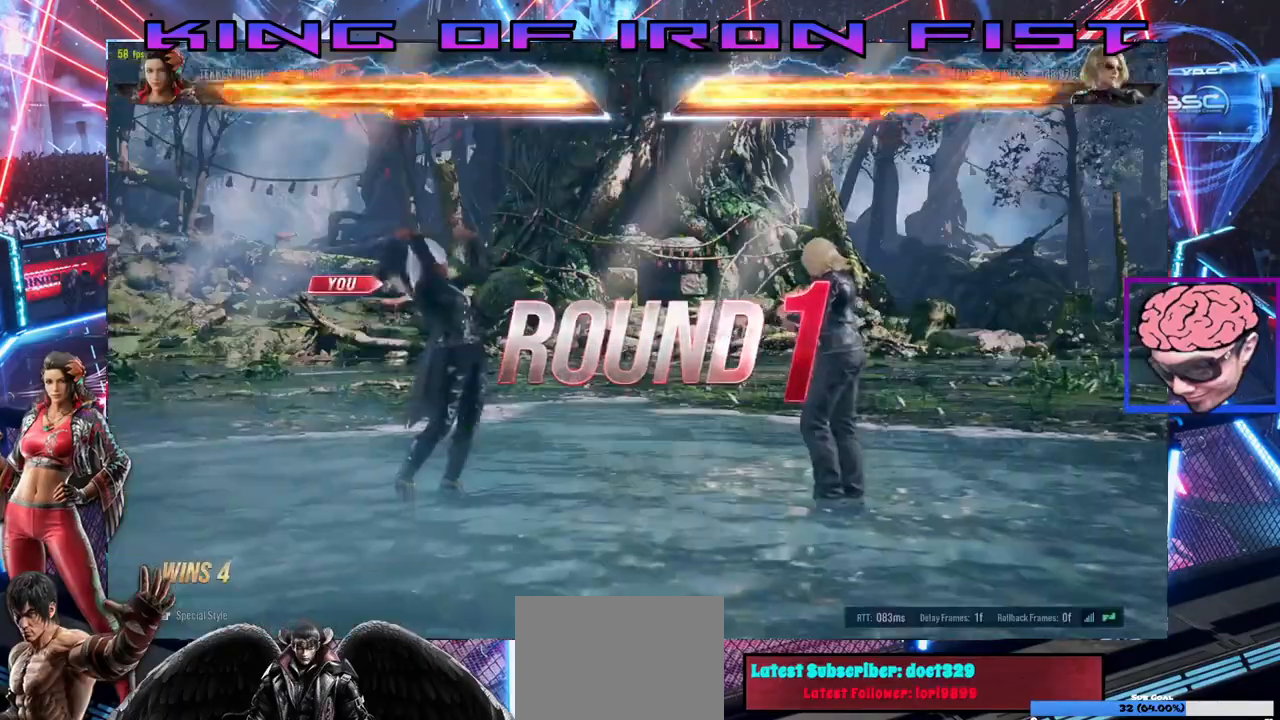
{"buttons": [], "left_stick": "center", "right_stick": "center", "events": []}
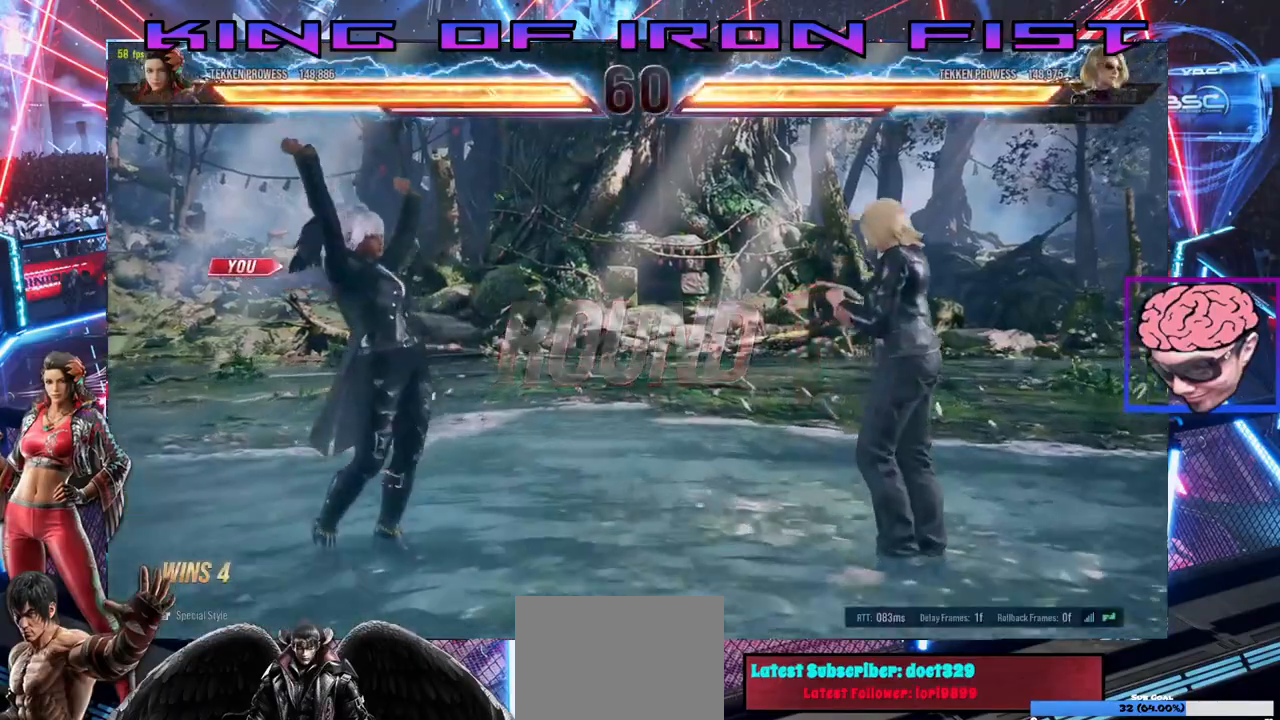
{"buttons": [], "left_stick": "center", "right_stick": "center", "events": []}
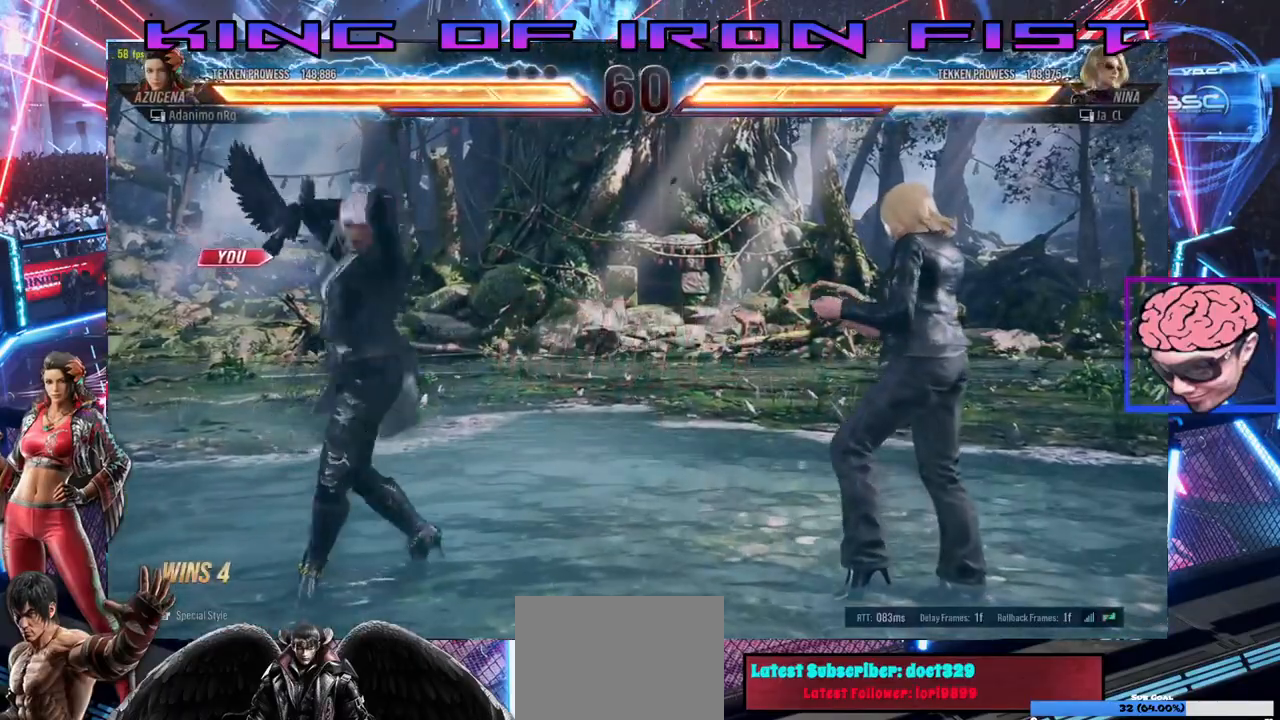
{"buttons": [], "left_stick": "center", "right_stick": "center", "events": []}
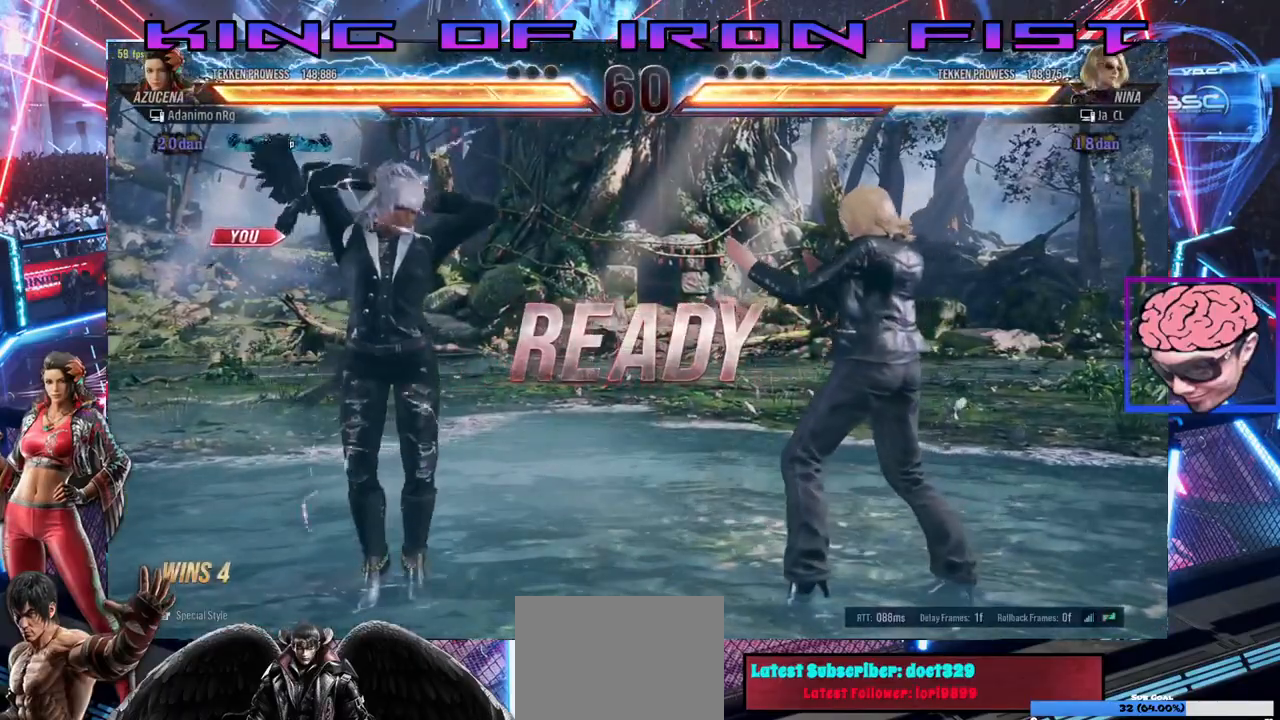
{"buttons": [], "left_stick": "center", "right_stick": "center", "events": []}
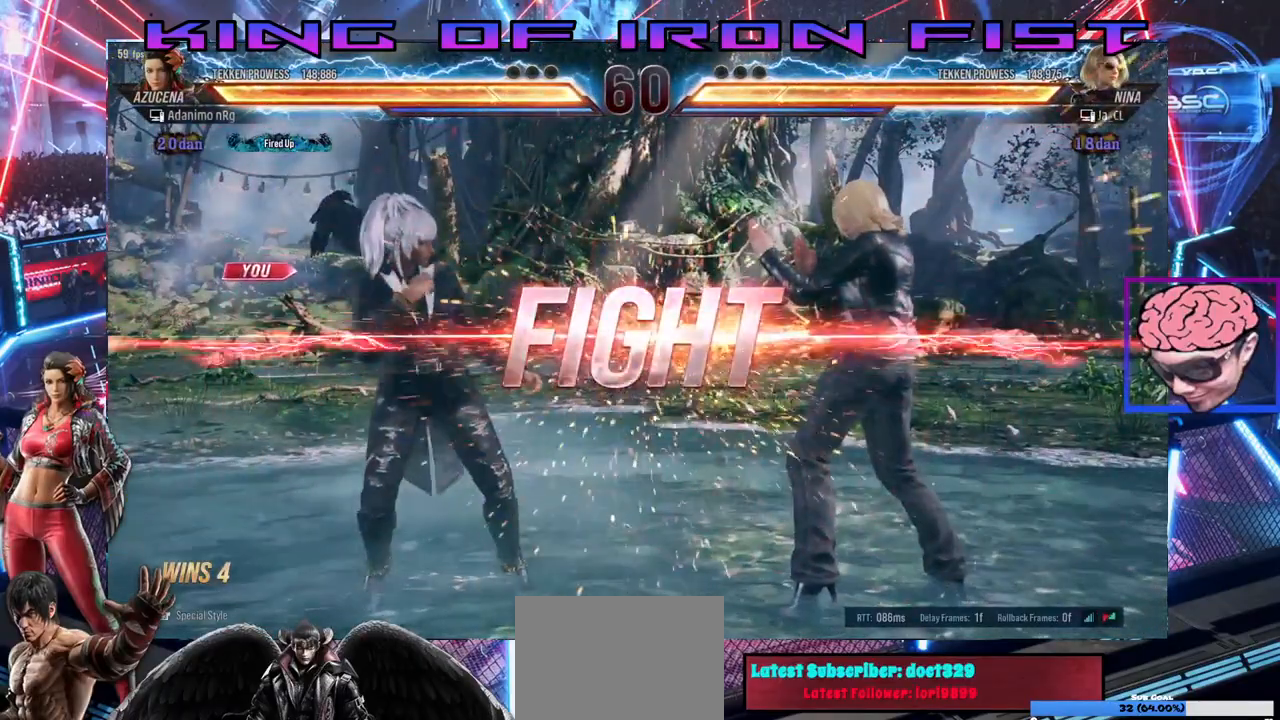
{"buttons": ["DPAD_LEFT"], "left_stick": "center", "right_stick": "center", "events": [[300, "DPAD_LEFT", "down"], [383, "DPAD_LEFT", "up"], [450, "DPAD_LEFT", "down"]]}
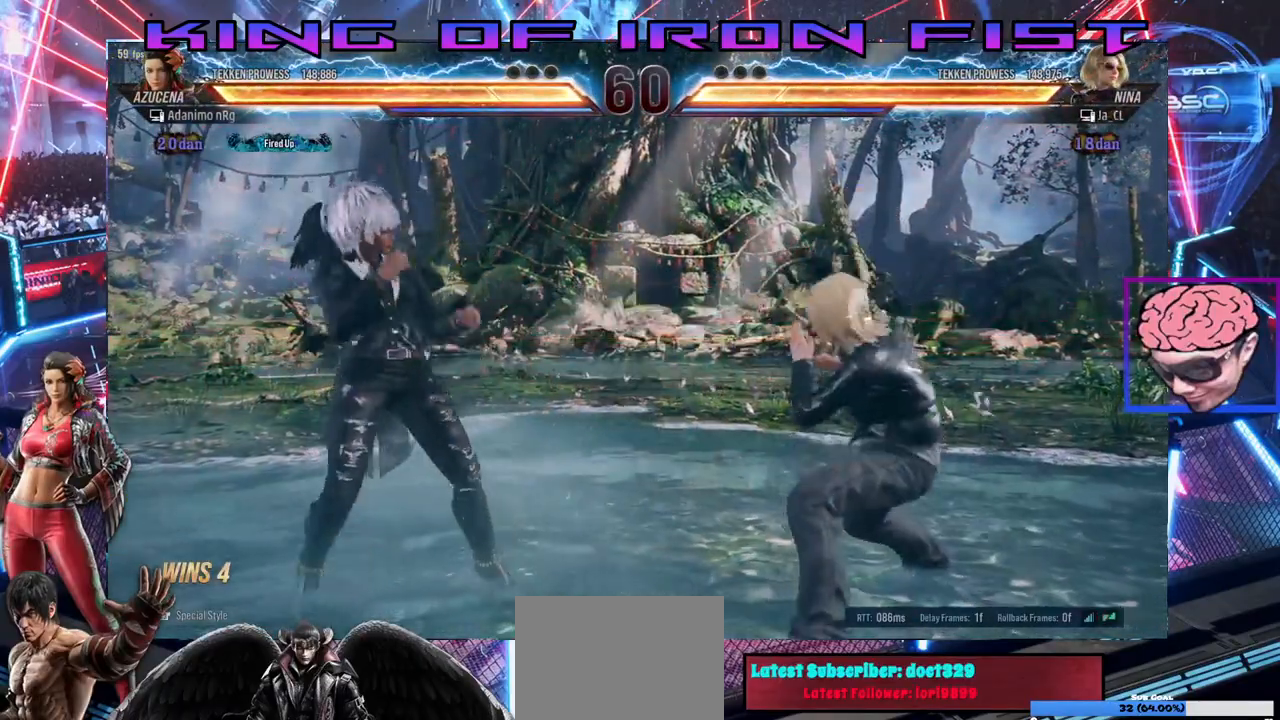
{"buttons": ["DPAD_RIGHT"], "left_stick": "center", "right_stick": "center", "events": [[33, "DPAD_LEFT", "up"], [100, "DPAD_RIGHT", "down"], [150, "DPAD_RIGHT", "up"], [233, "DPAD_LEFT", "down"], [283, "DPAD_LEFT", "up"], [367, "DPAD_LEFT", "down"], [417, "DPAD_LEFT", "up"], [483, "DPAD_RIGHT", "down"]]}
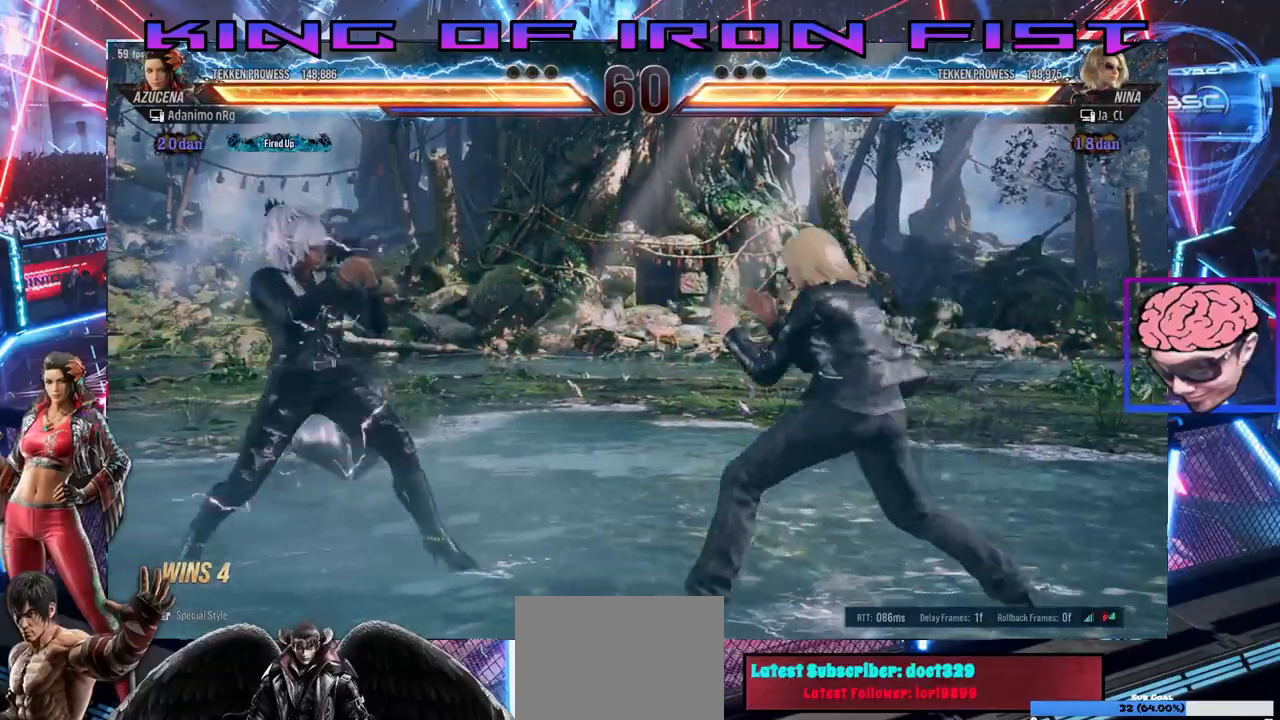
{"buttons": [], "left_stick": "center", "right_stick": "center", "events": [[17, "DPAD_RIGHT", "up"], [167, "DPAD_LEFT", "down"], [250, "DPAD_LEFT", "up"], [267, "DPAD_LEFT", "down"], [467, "DPAD_LEFT", "up"]]}
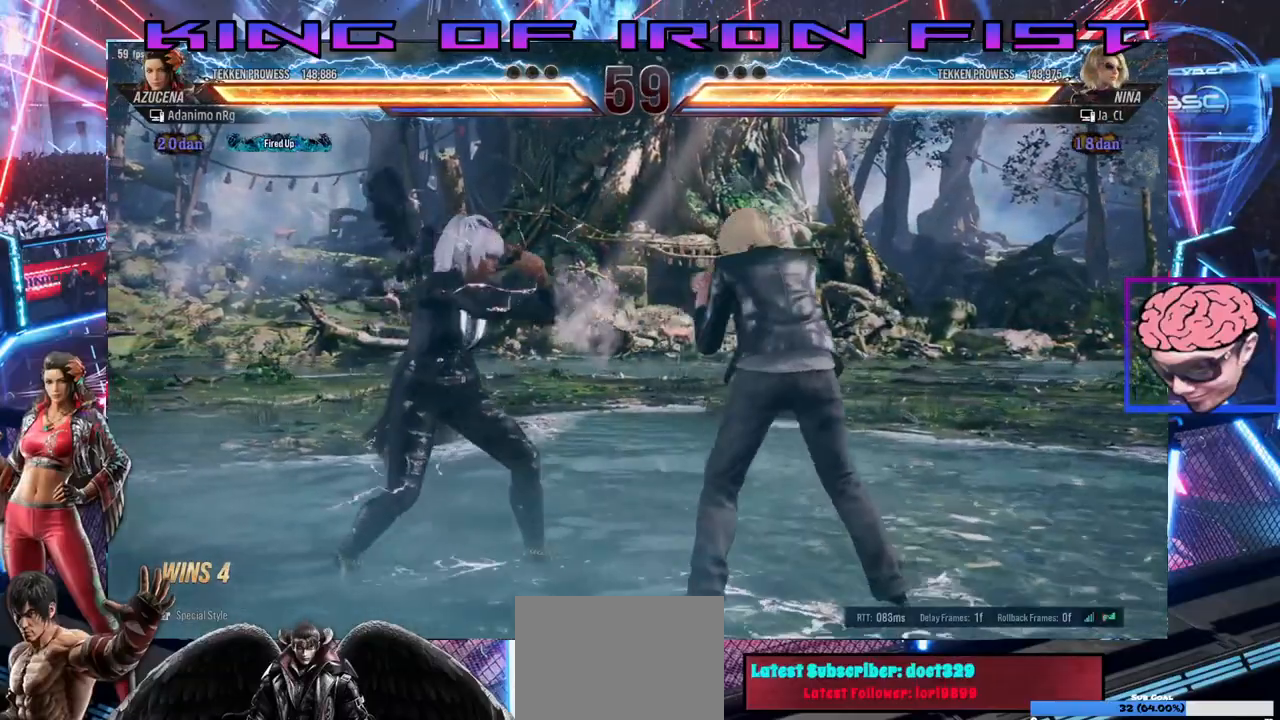
{"buttons": ["DPAD_LEFT"], "left_stick": "center", "right_stick": "center", "events": [[67, "SQUARE", "down"], [200, "SQUARE", "up"], [217, "DPAD_LEFT", "down"]]}
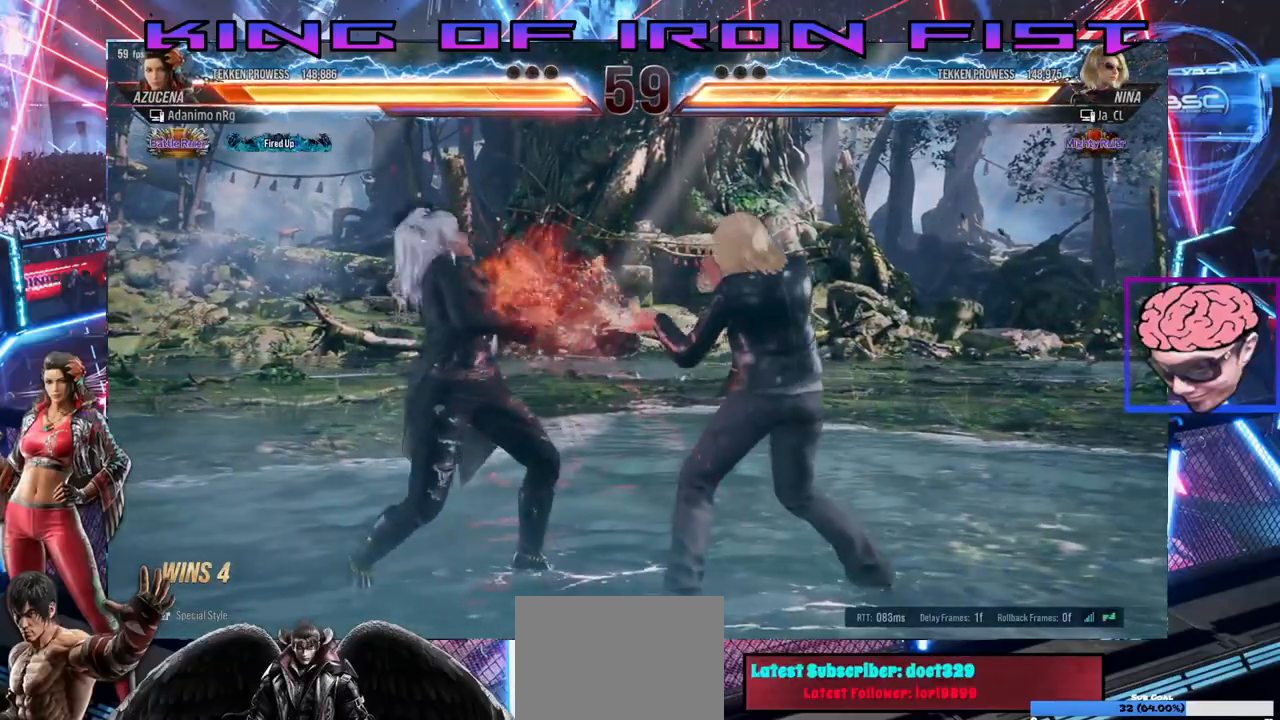
{"buttons": ["DPAD_LEFT"], "left_stick": "center", "right_stick": "center", "events": [[67, "DPAD_DOWN", "down"], [250, "DPAD_DOWN", "up"], [417, "DPAD_LEFT", "up"], [467, "DPAD_LEFT", "down"]]}
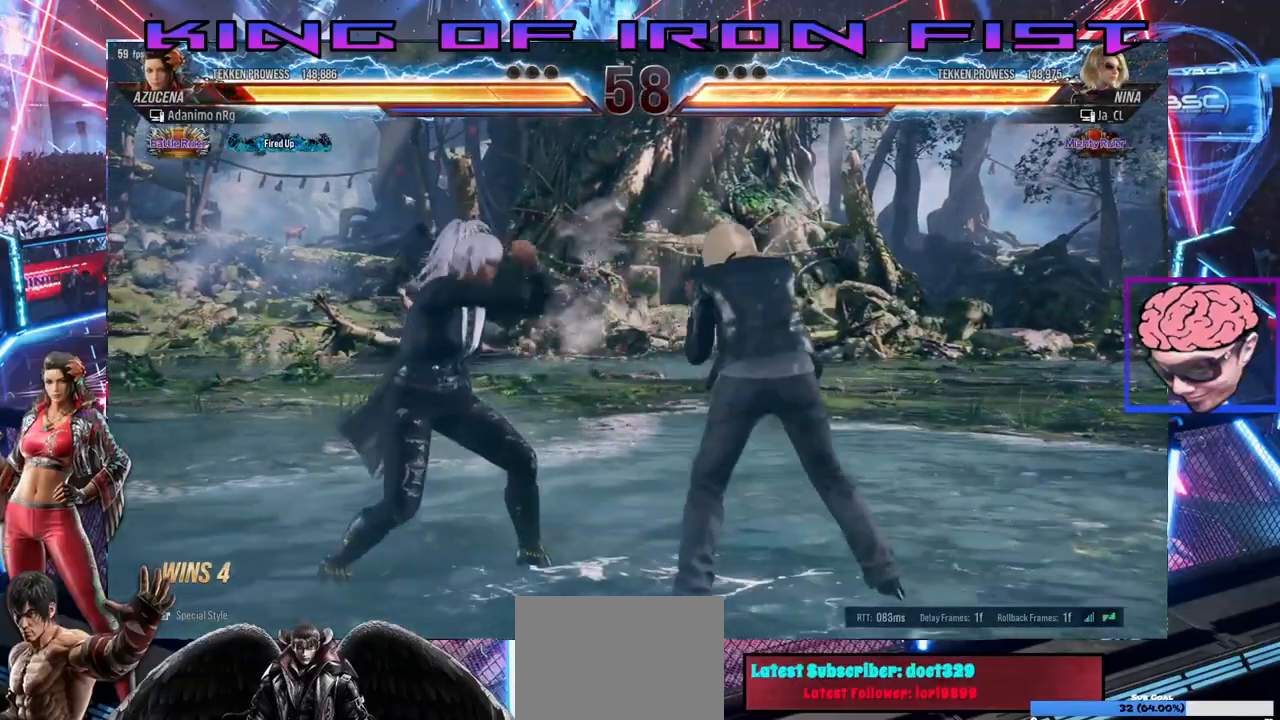
{"buttons": ["DPAD_LEFT"], "left_stick": "center", "right_stick": "center", "events": [[50, "DPAD_LEFT", "up"], [100, "DPAD_DOWN", "down"], [117, "SQUARE", "down"], [133, "DPAD_RIGHT", "down"], [200, "CIRCLE", "down"], [250, "DPAD_RIGHT", "up"], [250, "SQUARE", "up"], [283, "DPAD_DOWN", "up"], [300, "DPAD_LEFT", "down"], [317, "CIRCLE", "up"], [383, "DPAD_DOWN", "down"], [400, "DPAD_DOWN", "up"]]}
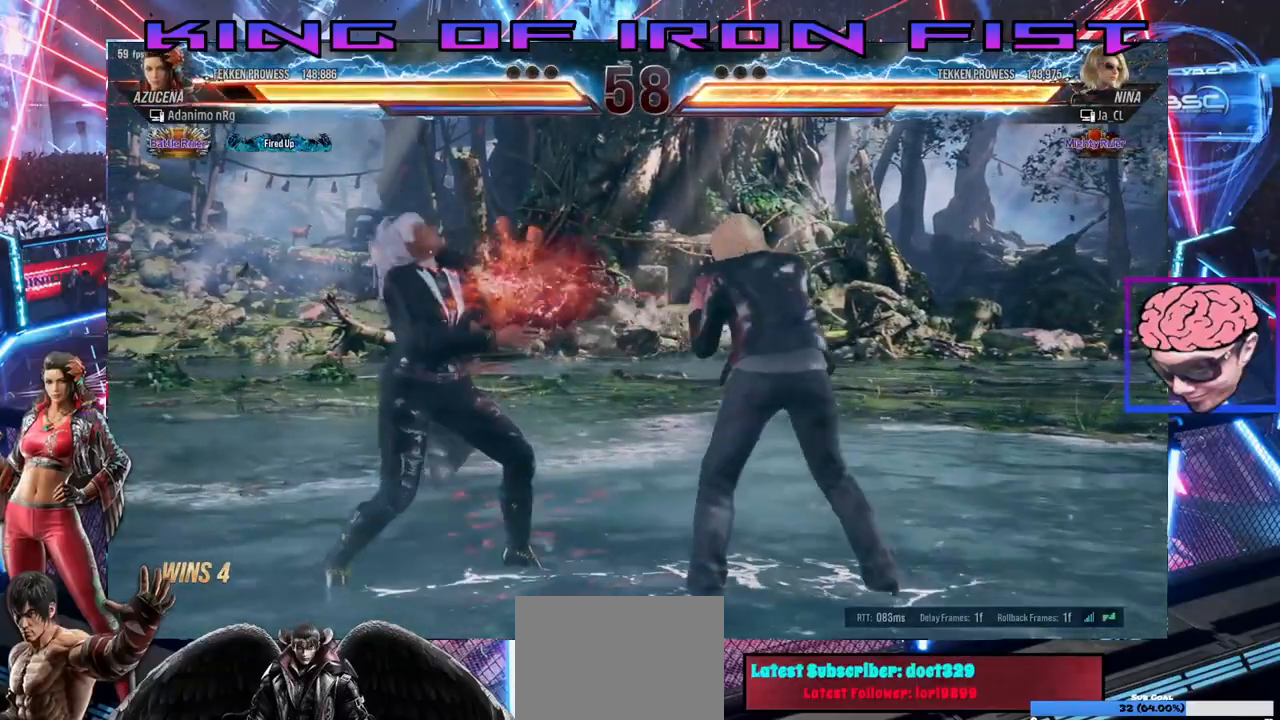
{"buttons": [], "left_stick": "center", "right_stick": "center", "events": [[83, "DPAD_DOWN", "down"], [283, "DPAD_DOWN", "up"], [283, "SQUARE", "down"], [300, "DPAD_LEFT", "up"], [433, "SQUARE", "up"]]}
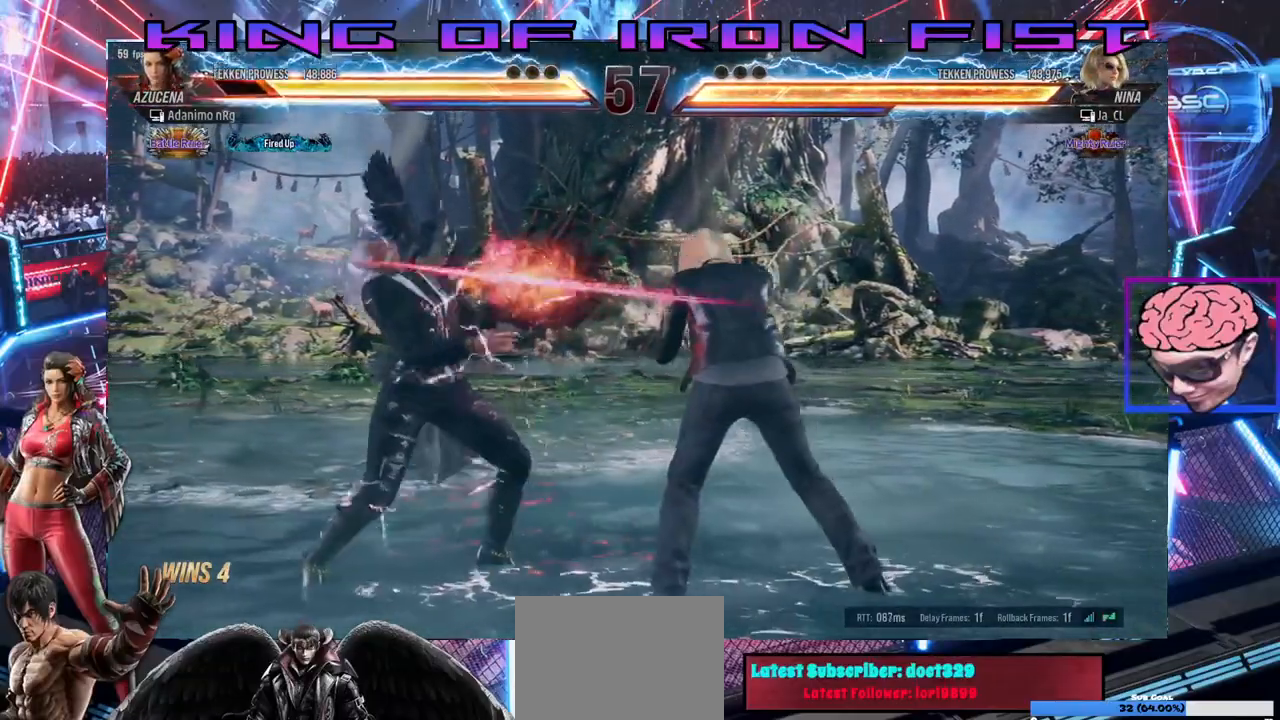
{"buttons": ["SQUARE"], "left_stick": "center", "right_stick": "center", "events": [[83, "DPAD_LEFT", "down"], [200, "DPAD_DOWN", "down"], [383, "DPAD_DOWN", "up"], [417, "DPAD_LEFT", "up"], [433, "SQUARE", "down"]]}
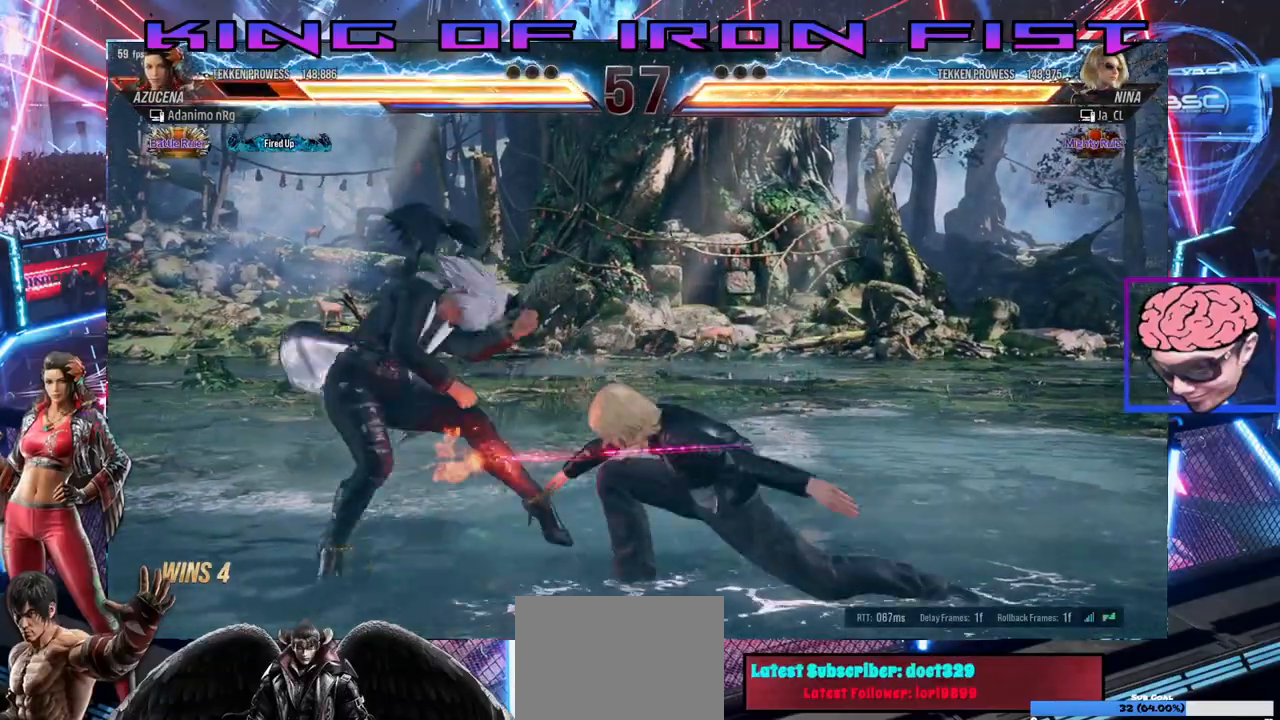
{"buttons": [], "left_stick": "center", "right_stick": "center", "events": [[33, "SQUARE", "up"], [100, "DPAD_LEFT", "down"], [117, "DPAD_DOWN", "down"], [217, "DPAD_DOWN", "up"], [267, "DPAD_LEFT", "up"], [417, "DPAD_LEFT", "down"], [483, "DPAD_LEFT", "up"]]}
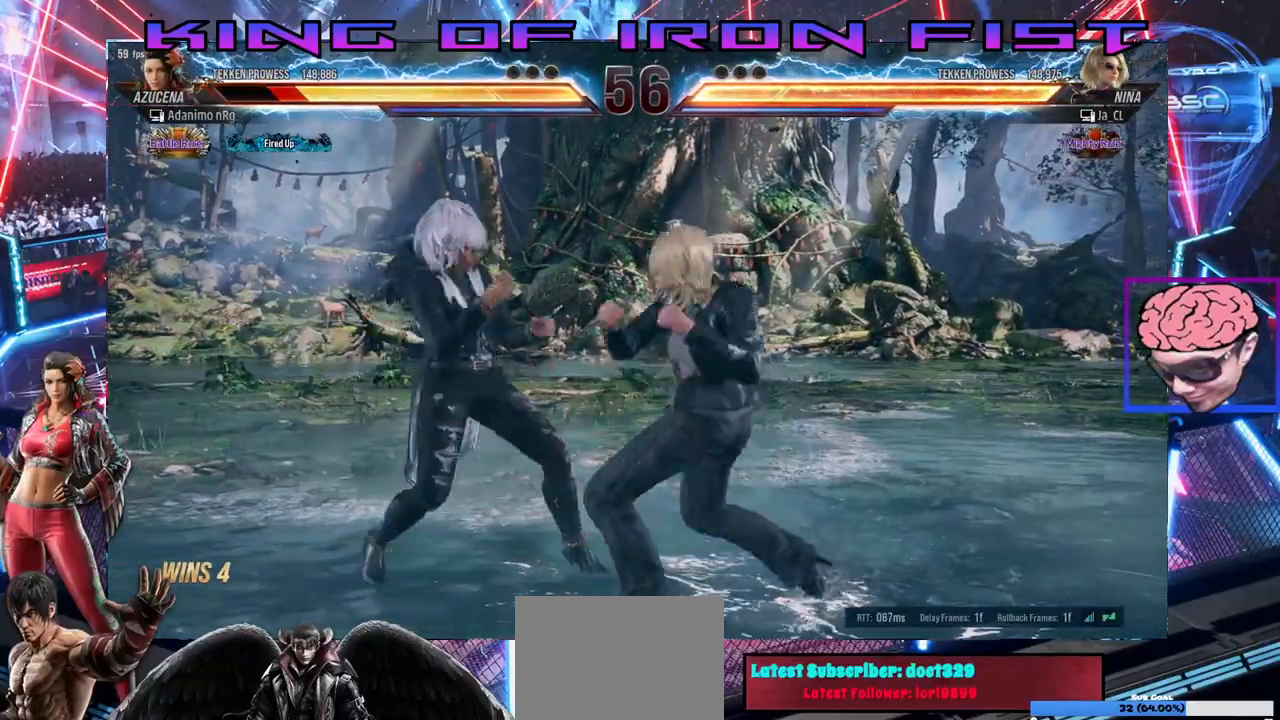
{"buttons": ["DPAD_RIGHT"], "left_stick": "center", "right_stick": "center", "events": [[50, "DPAD_LEFT", "down"], [250, "DPAD_LEFT", "up"], [300, "DPAD_RIGHT", "down"], [383, "DPAD_RIGHT", "up"], [433, "DPAD_RIGHT", "down"]]}
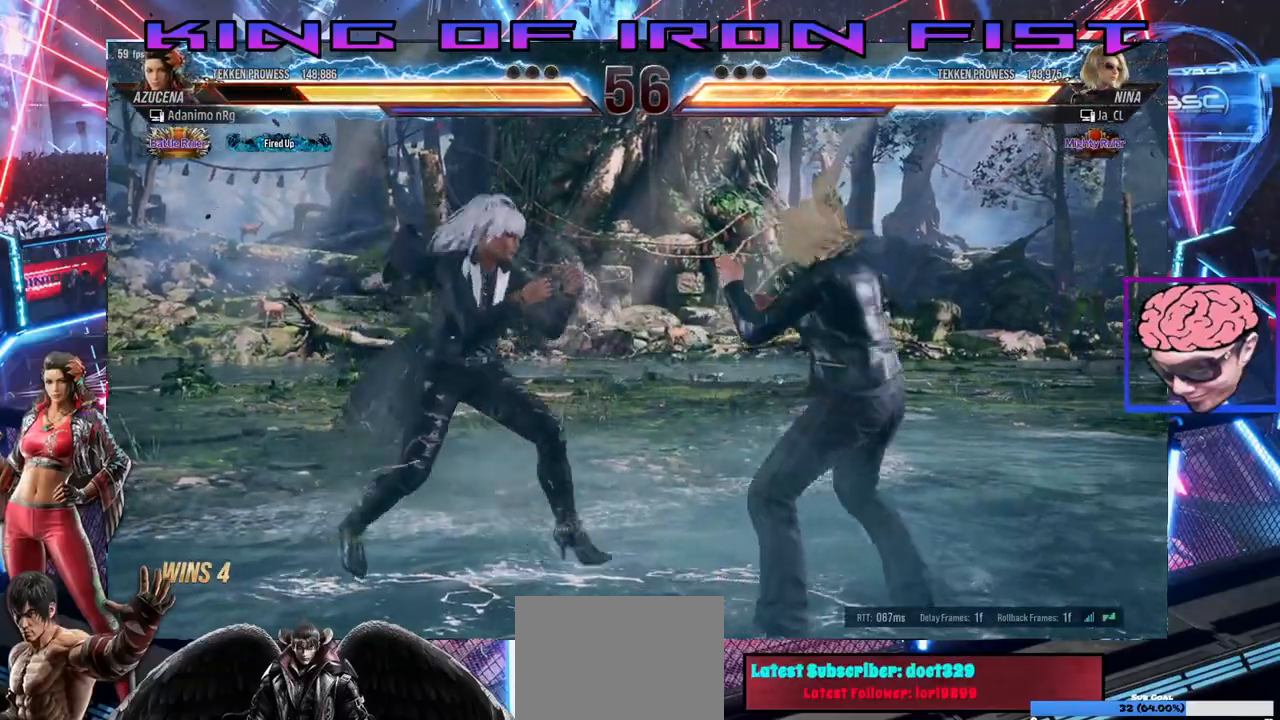
{"buttons": ["CIRCLE", "SQUARE", "DPAD_DOWN", "DPAD_RIGHT"], "left_stick": "center", "right_stick": "center", "events": [[50, "DPAD_RIGHT", "up"], [67, "DPAD_LEFT", "down"], [283, "DPAD_LEFT", "up"], [383, "DPAD_DOWN", "down"], [383, "DPAD_RIGHT", "down"], [417, "SQUARE", "down"], [467, "CIRCLE", "down"]]}
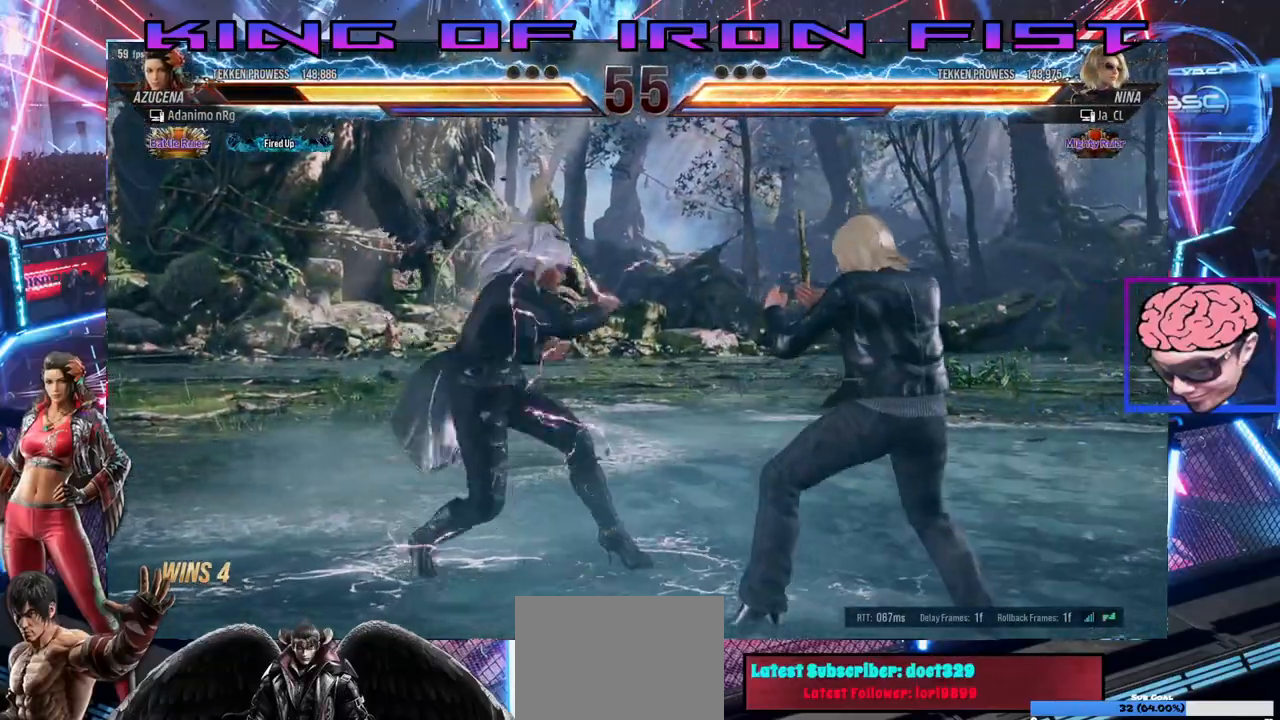
{"buttons": ["SQUARE"], "left_stick": "center", "right_stick": "center", "events": [[67, "DPAD_RIGHT", "up"], [83, "DPAD_DOWN", "up"], [100, "SQUARE", "up"], [117, "CIRCLE", "up"], [483, "SQUARE", "down"]]}
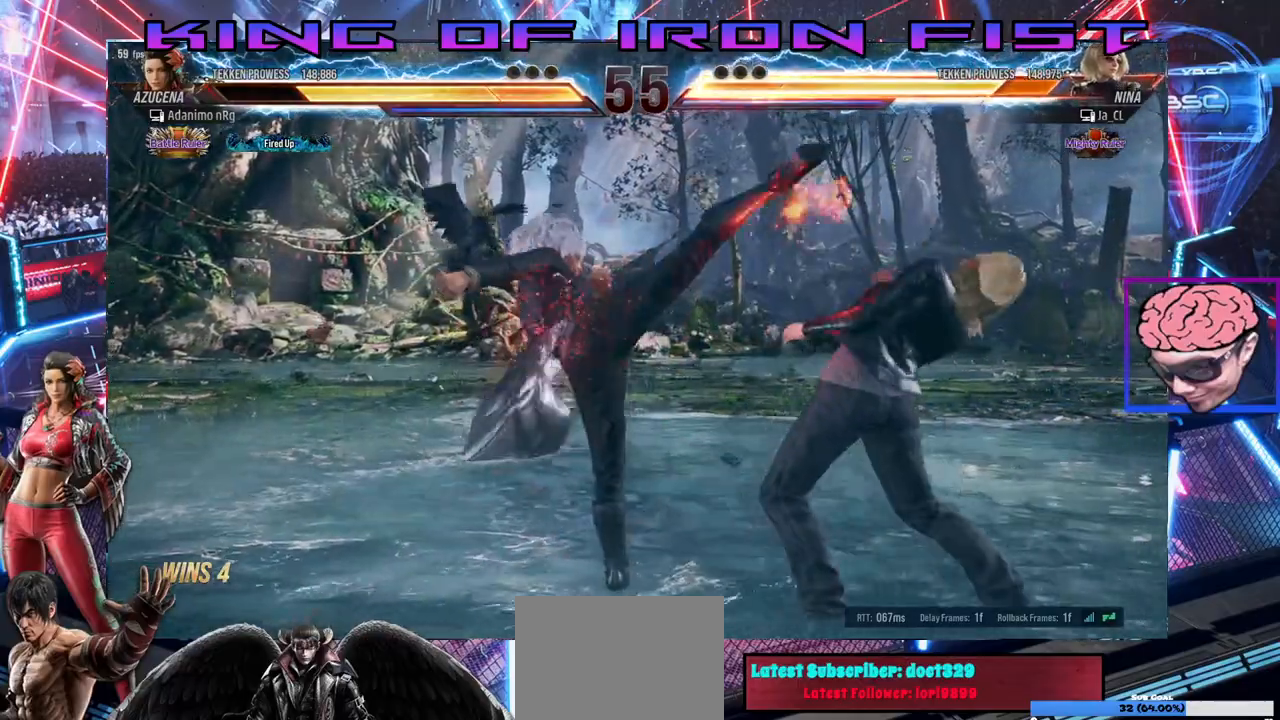
{"buttons": [], "left_stick": "center", "right_stick": "center", "events": [[83, "SQUARE", "up"]]}
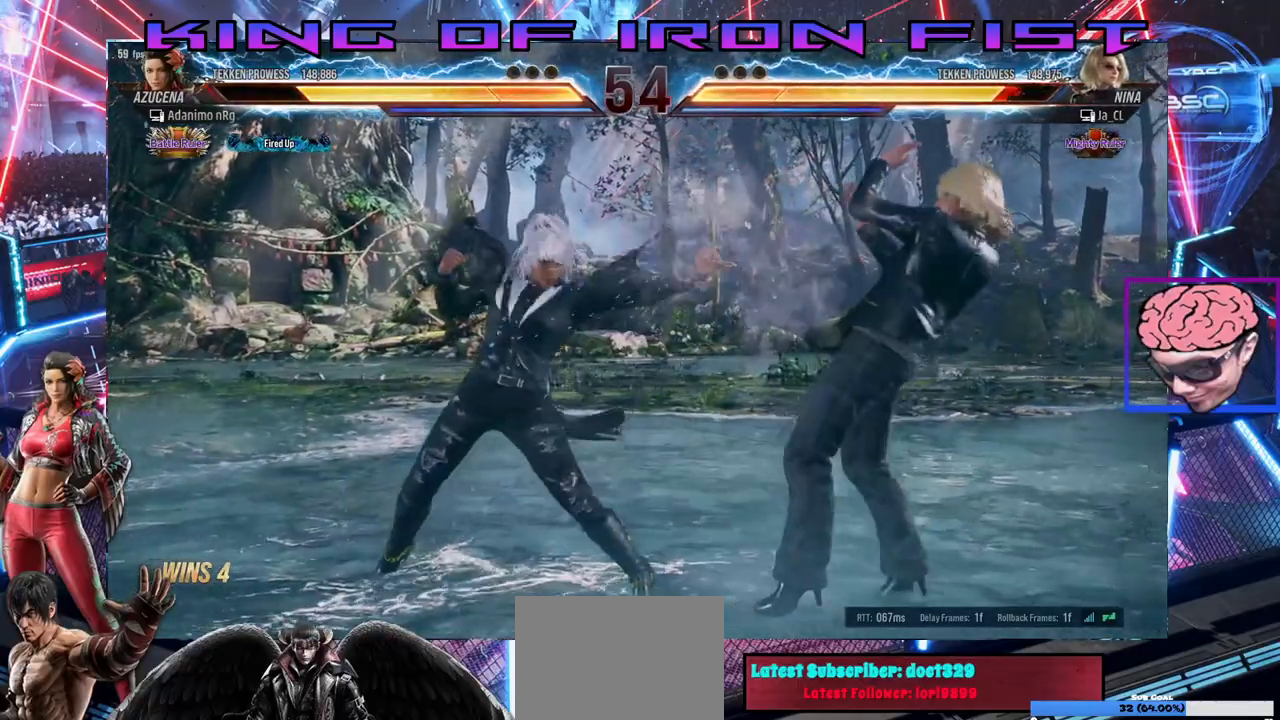
{"buttons": ["DPAD_DOWN"], "left_stick": "center", "right_stick": "center", "events": [[233, "DPAD_LEFT", "down"], [300, "DPAD_LEFT", "up"], [350, "DPAD_LEFT", "down"], [483, "DPAD_DOWN", "down"], [483, "DPAD_LEFT", "up"]]}
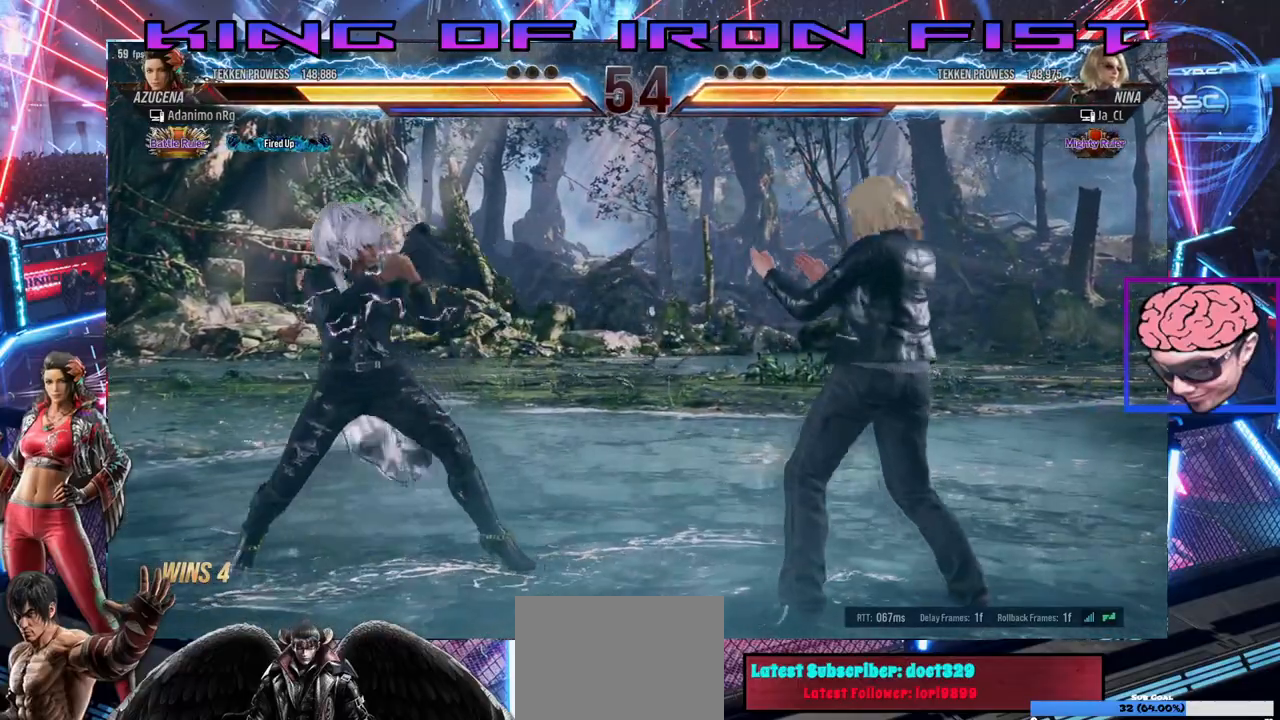
{"buttons": ["DPAD_RIGHT"], "left_stick": "center", "right_stick": "center", "events": [[17, "DPAD_DOWN", "up"], [100, "DPAD_LEFT", "down"], [167, "DPAD_LEFT", "up"], [300, "DPAD_RIGHT", "down"], [367, "DPAD_RIGHT", "up"], [417, "DPAD_RIGHT", "down"]]}
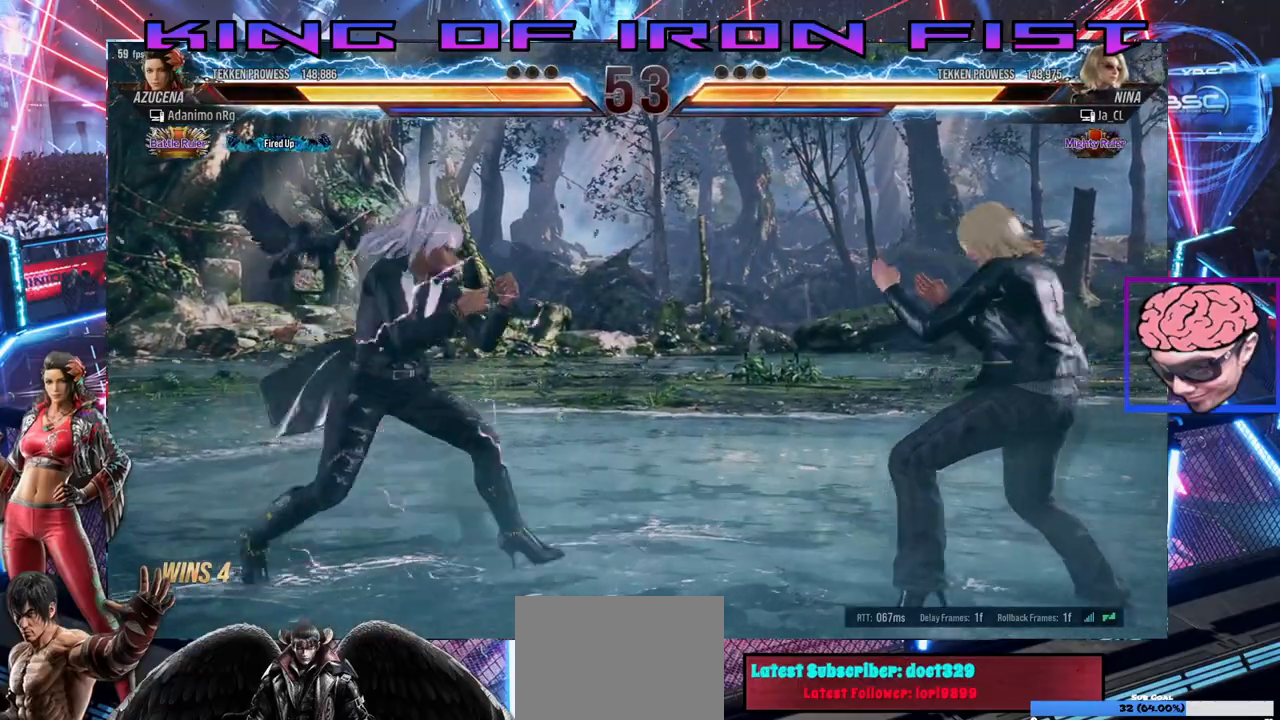
{"buttons": ["SQUARE"], "left_stick": "center", "right_stick": "center", "events": [[183, "DPAD_RIGHT", "up"], [217, "DPAD_LEFT", "down"], [317, "DPAD_LEFT", "up"], [383, "DPAD_LEFT", "down"], [417, "DPAD_LEFT", "up"], [500, "SQUARE", "down"]]}
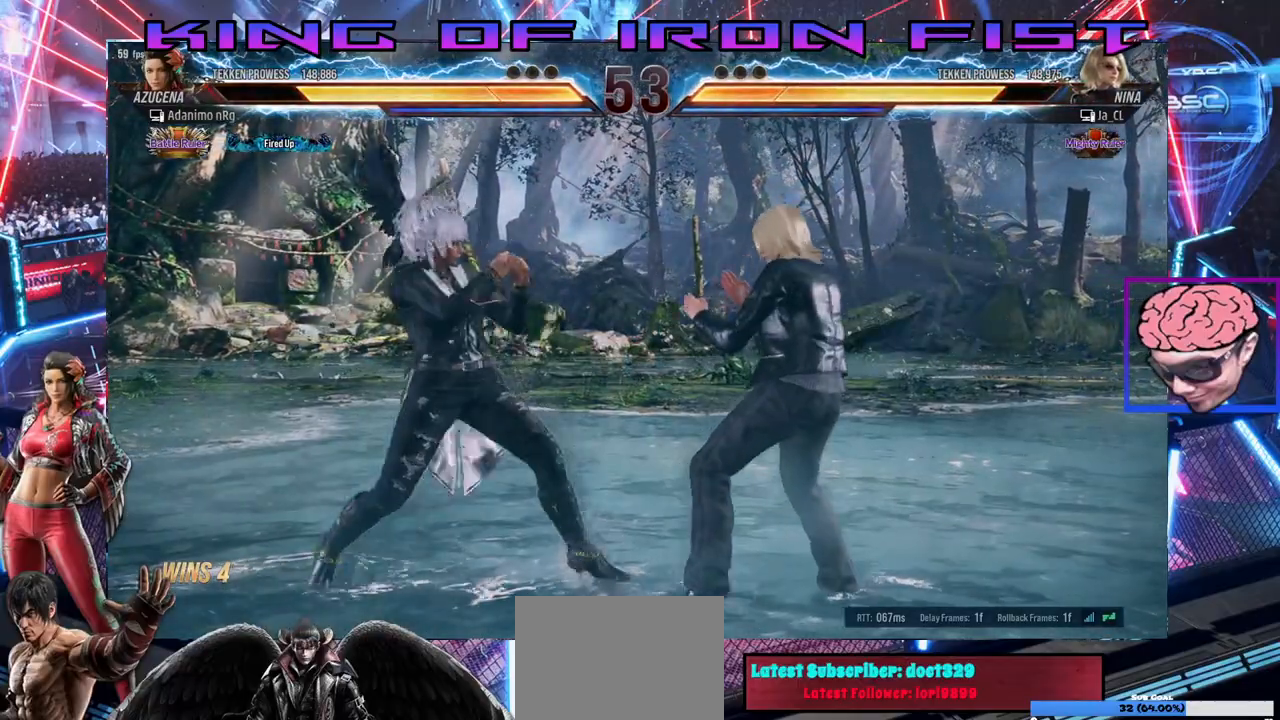
{"buttons": ["DPAD_RIGHT"], "left_stick": "center", "right_stick": "center", "events": [[83, "SQUARE", "up"], [150, "SQUARE", "down"], [250, "SQUARE", "up"], [333, "DPAD_RIGHT", "down"]]}
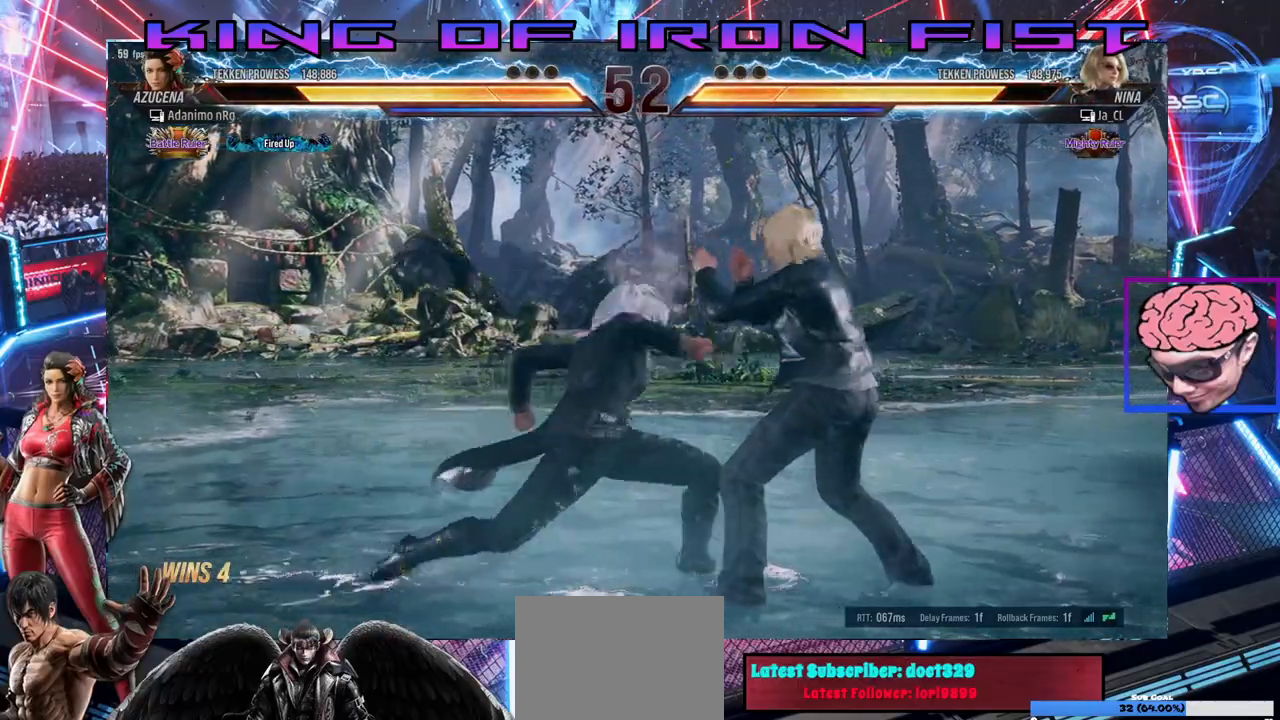
{"buttons": ["DPAD_LEFT"], "left_stick": "center", "right_stick": "center", "events": [[267, "DPAD_RIGHT", "up"], [350, "DPAD_LEFT", "down"], [450, "DPAD_LEFT", "up"], [500, "DPAD_LEFT", "down"]]}
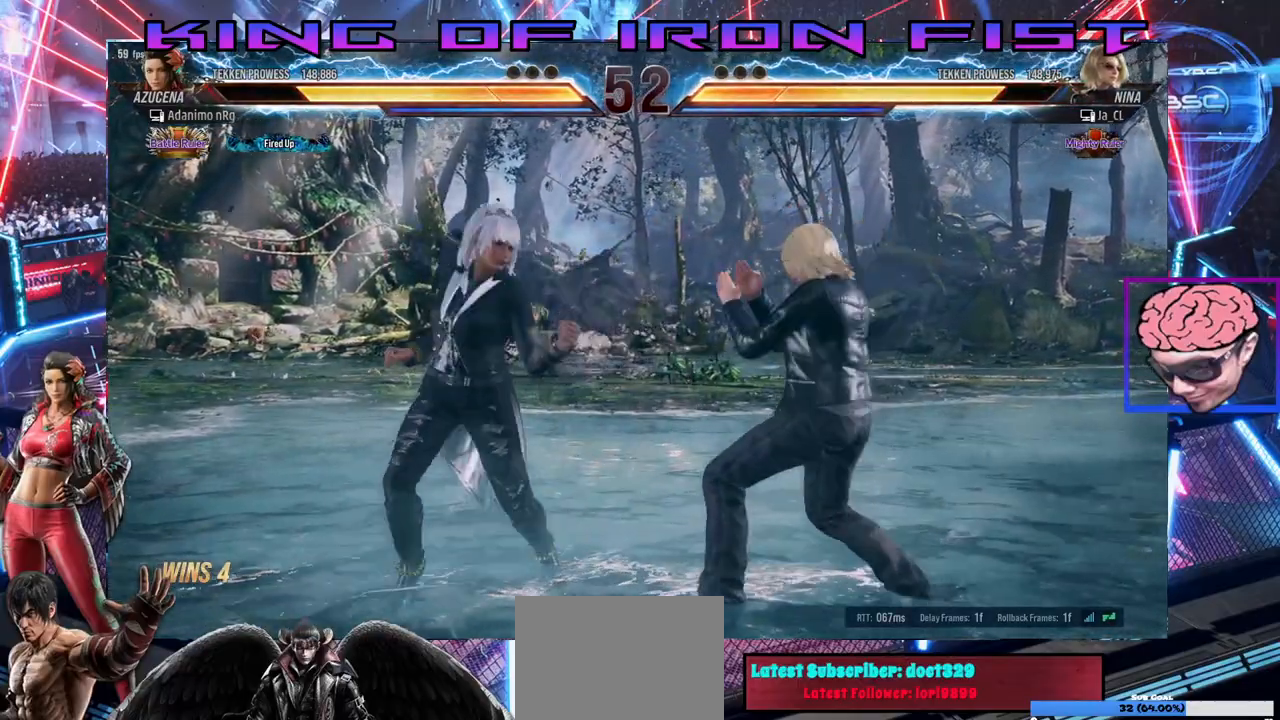
{"buttons": ["DPAD_LEFT"], "left_stick": "center", "right_stick": "center", "events": [[183, "DPAD_DOWN", "down"], [200, "DPAD_DOWN", "up"], [200, "DPAD_LEFT", "up"], [317, "DPAD_LEFT", "down"]]}